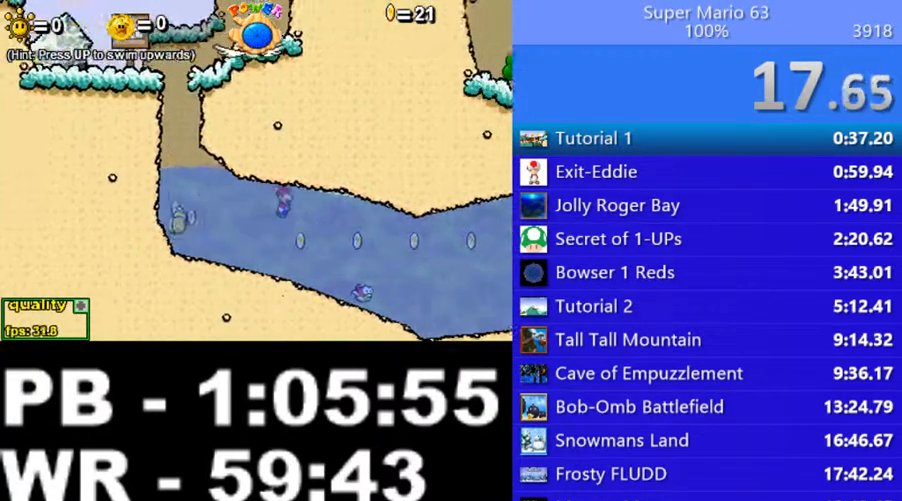
Gameplay with keyboard; each line is a JSON object with the keys held at the frame after it. "events" lists presses ("down") and releases ("up") of ".", "/", "0", "1", "2", "3", "4", "5", "6", "7", "8", "9", "a", "alt_l", "alt_r", "b", "backslash", "backspace", "c", "caps_lock", "comma", "ctrl_l", "ctrl_r", "d", "down", "e", "equals", "escape", "f", "f1", "f10", "f11", "f12", "f2", "f3", "f4", "f5", "f6", "f7", "f8", "f9", "g", "h", "i", "j", "k", "l", "lbracket", "left", "m", "minus", "n", "o", "p", "q", "quote", "r", "rbracket", "return", "right", "s", "semicolon", "shift_l", "shift_r", "space", "super", "t", "tab", "tilde", "u", "up", "v", "w", "x", "y" and "z" between this image and that frame as [ms after this image, input, new state], when the widget could be followed in between. No other keys are recorded. Mouse input is not recorded.
{"keys": ["right", "semicolon"], "events": []}
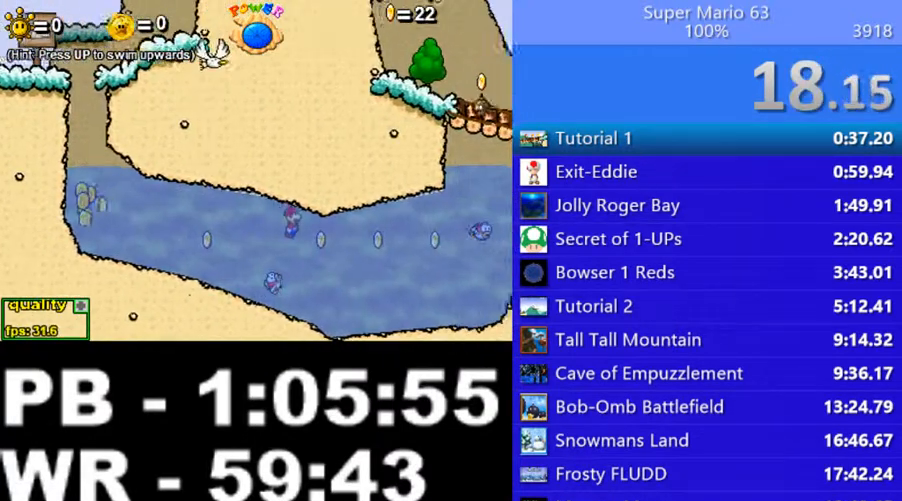
{"keys": ["right", "semicolon"], "events": []}
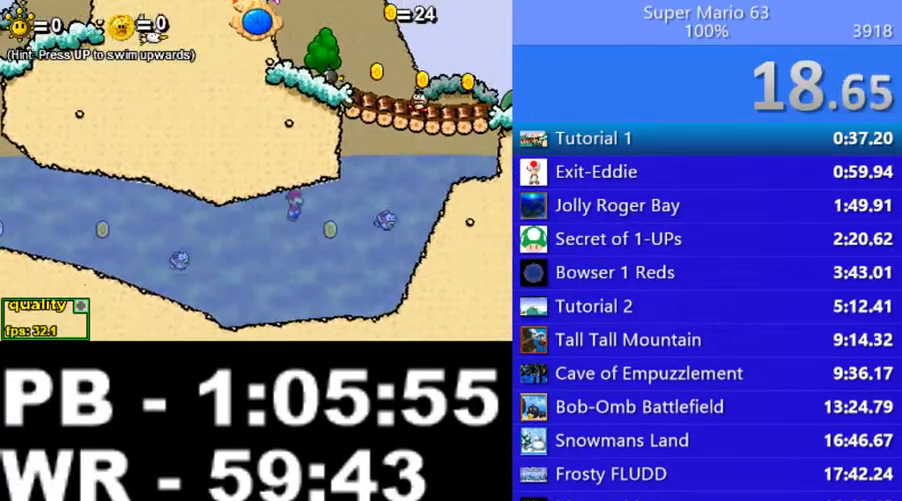
{"keys": ["right", "semicolon"], "events": []}
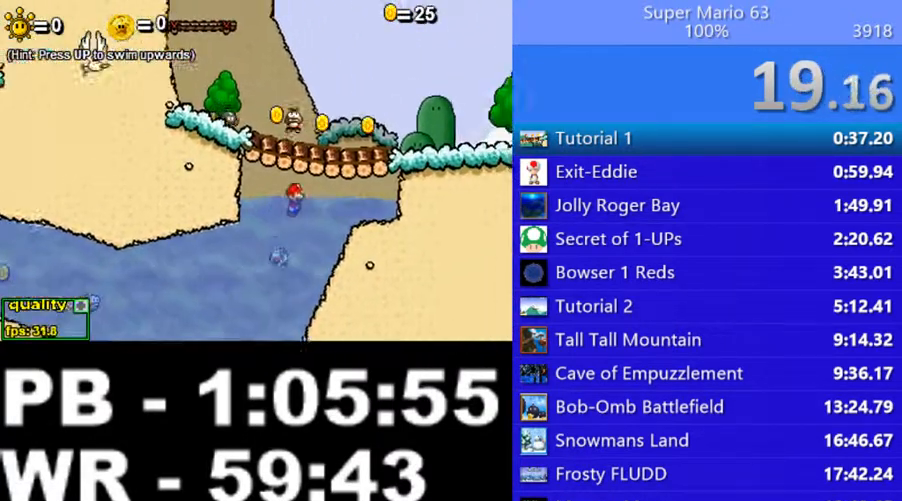
{"keys": ["down", "right", "up"], "events": [[50, "up", "down"], [100, "semicolon", "up"], [150, "up", "up"], [200, "up", "down"], [300, "up", "up"], [350, "up", "down"], [500, "down", "down"]]}
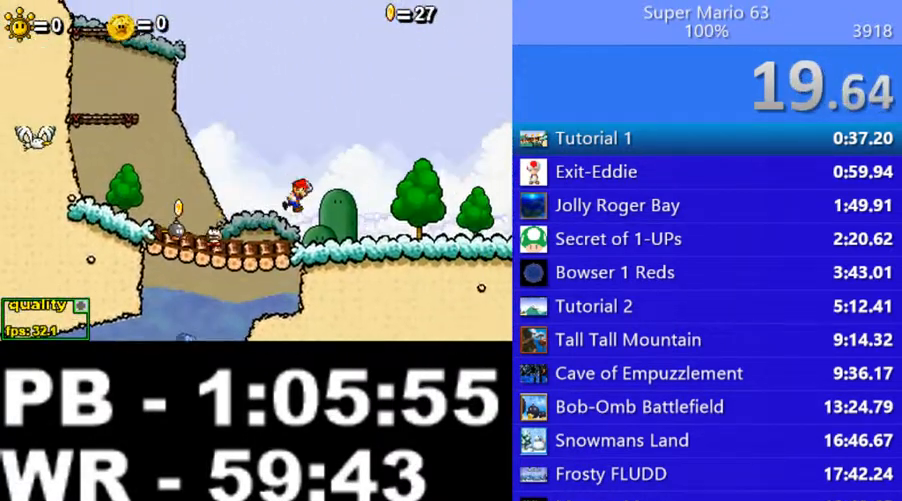
{"keys": ["right"], "events": [[200, "down", "up"], [200, "up", "up"]]}
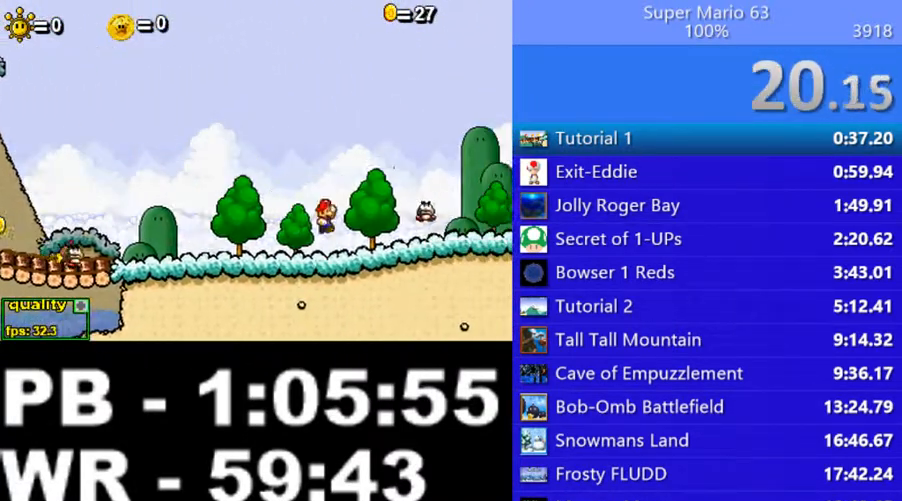
{"keys": ["right", "up"], "events": [[150, "up", "down"]]}
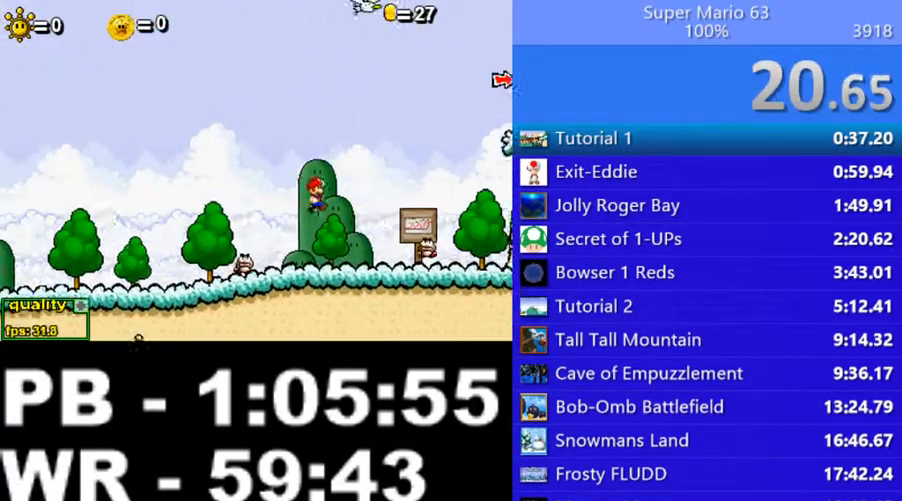
{"keys": ["right"], "events": [[200, "x", "down"], [250, "x", "up"], [350, "up", "up"]]}
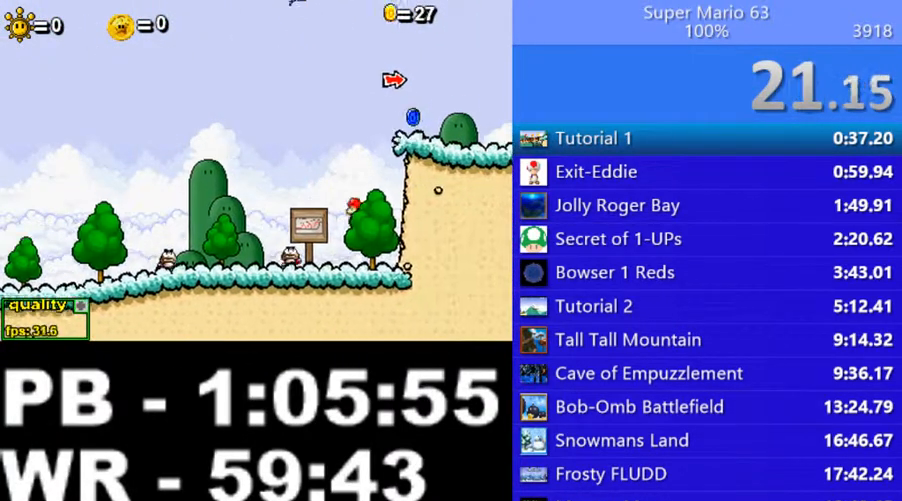
{"keys": ["right", "up"], "events": [[300, "up", "down"]]}
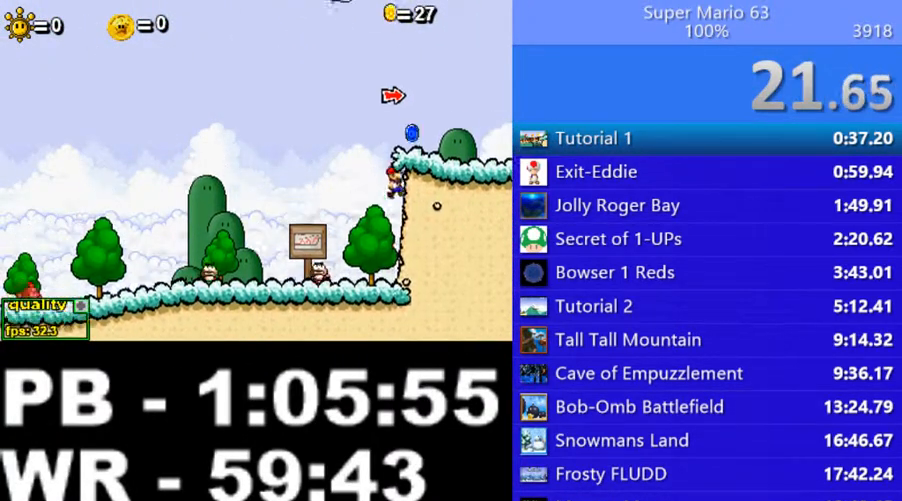
{"keys": ["right", "up"], "events": [[100, "up", "up"], [150, "x", "down"], [200, "x", "up"], [250, "x", "down"], [300, "x", "up"], [500, "up", "down"]]}
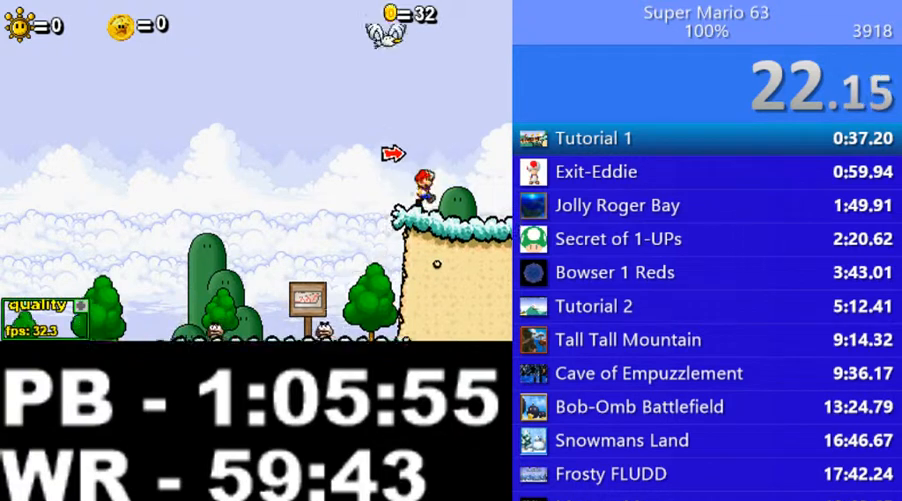
{"keys": ["right"], "events": [[100, "down", "down"], [200, "down", "up"], [200, "up", "up"]]}
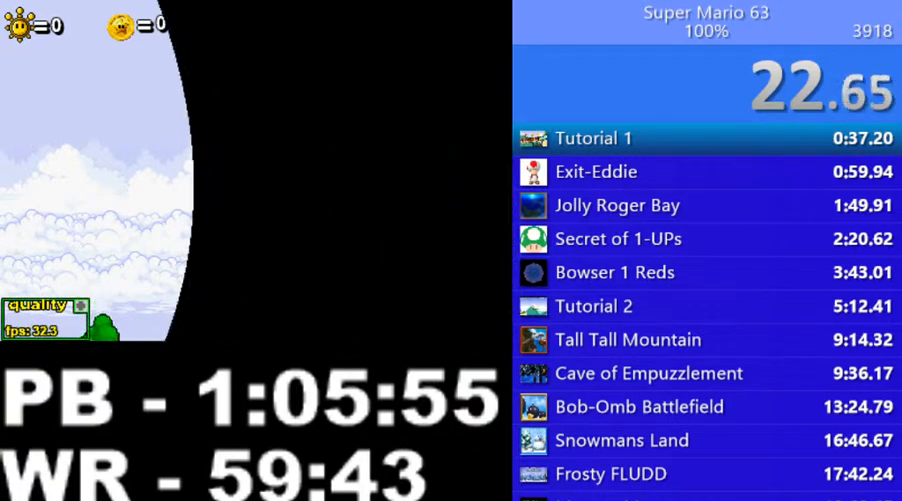
{"keys": [], "events": [[250, "right", "up"]]}
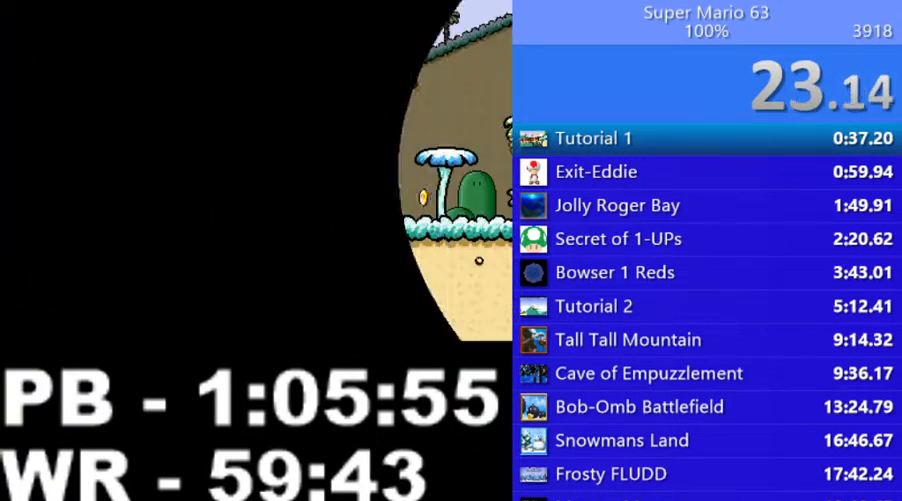
{"keys": ["right"], "events": [[50, "right", "down"], [100, "right", "up"], [150, "right", "down"]]}
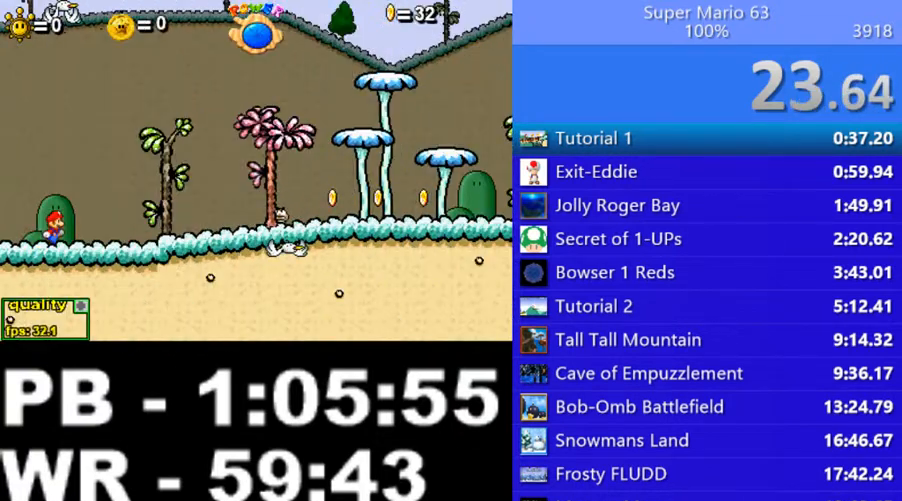
{"keys": ["right"], "events": []}
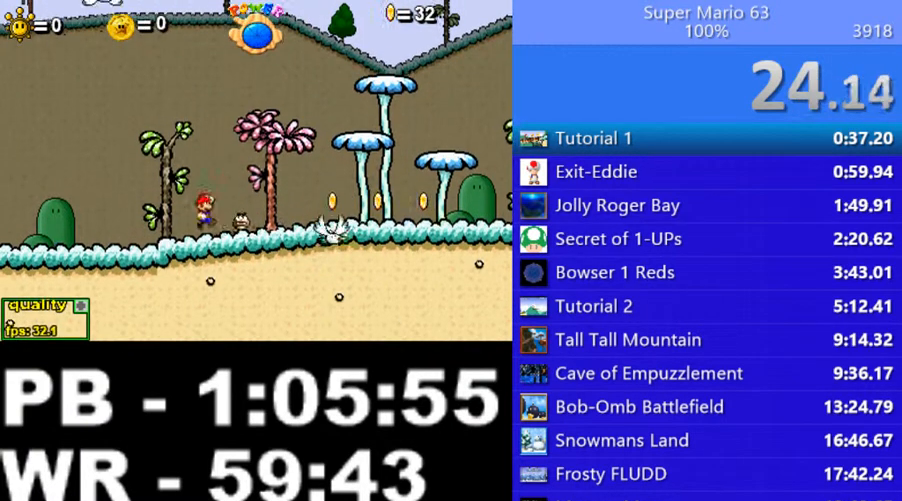
{"keys": ["down", "right", "up"], "events": [[50, "up", "down"], [200, "down", "down"]]}
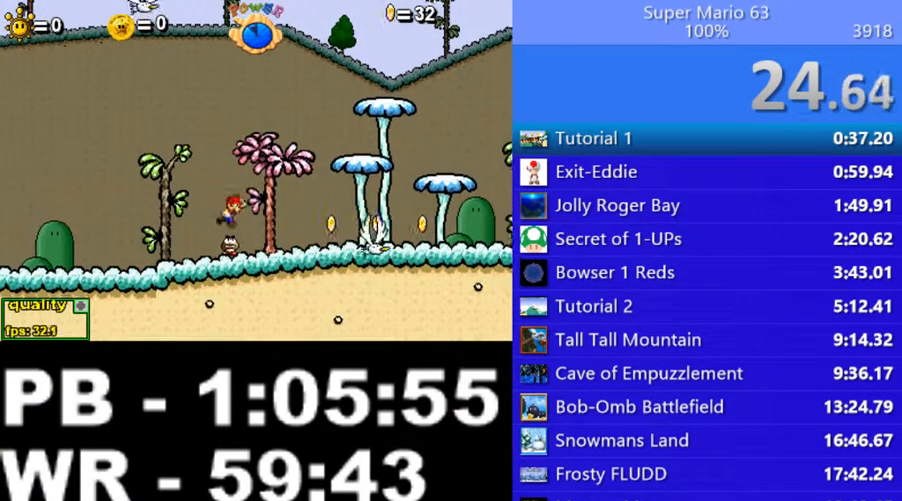
{"keys": ["down", "right", "up"], "events": [[150, "down", "up"], [250, "down", "down"]]}
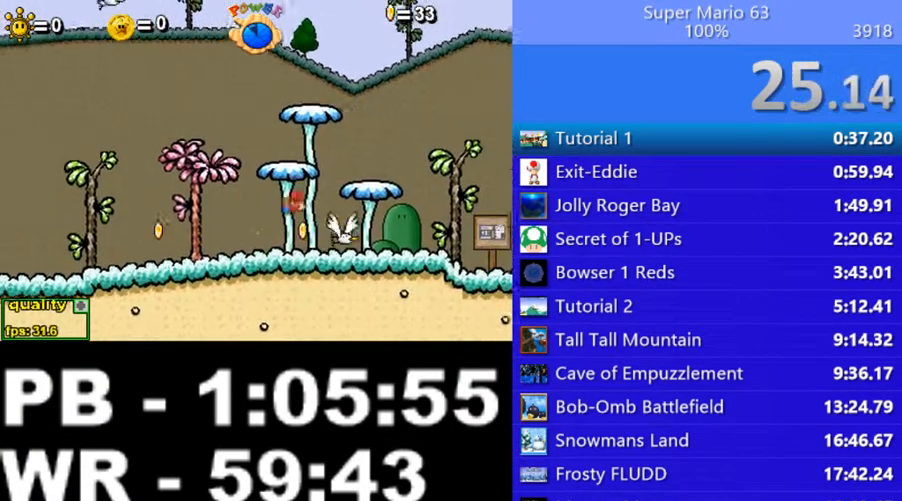
{"keys": ["right"], "events": [[450, "down", "up"], [450, "up", "up"]]}
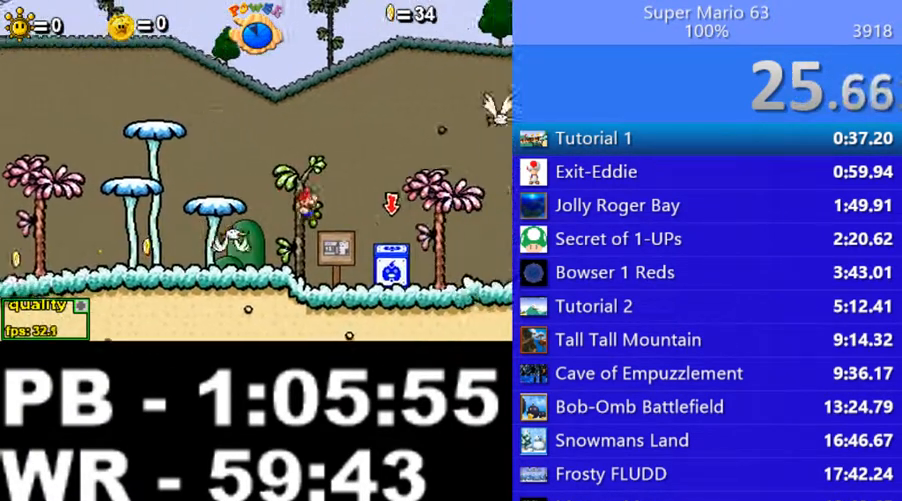
{"keys": ["right"], "events": [[350, "shift_l", "down"], [450, "shift_l", "up"]]}
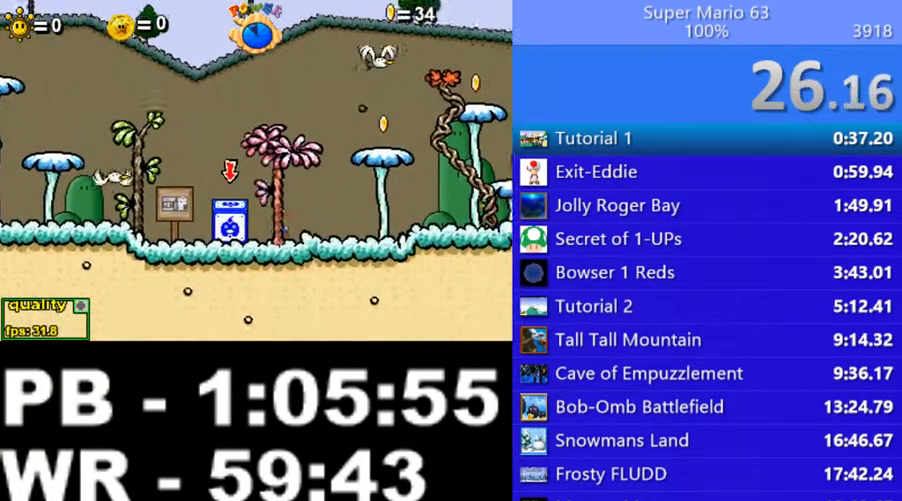
{"keys": [], "events": [[250, "up", "down"], [300, "down", "down"], [450, "down", "up"], [450, "right", "up"], [450, "up", "up"]]}
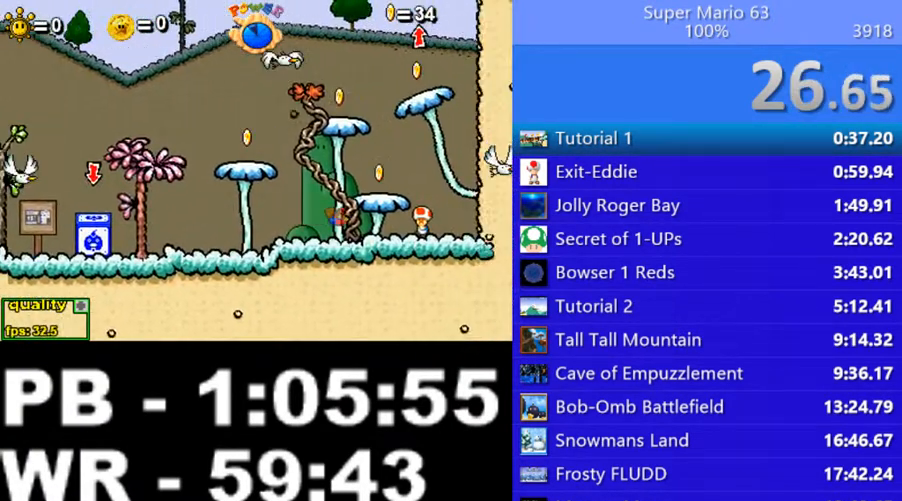
{"keys": [], "events": [[50, "p", "down"], [100, "p", "up"]]}
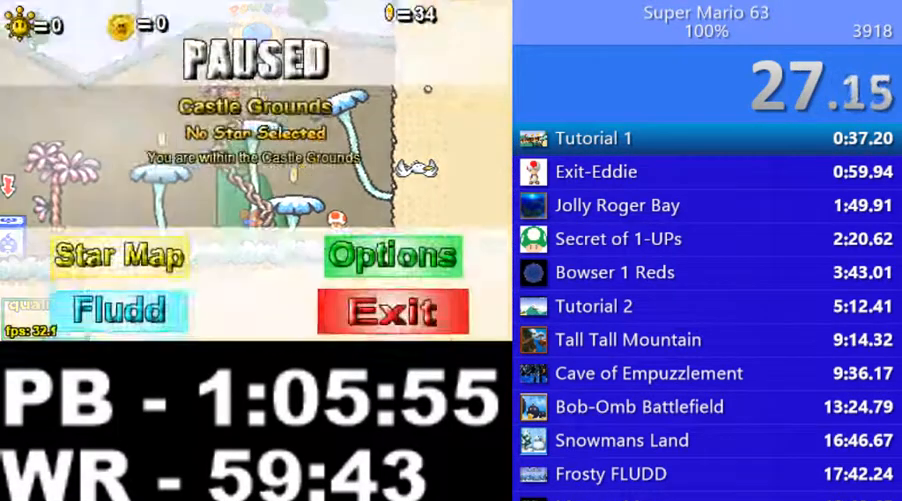
{"keys": [], "events": []}
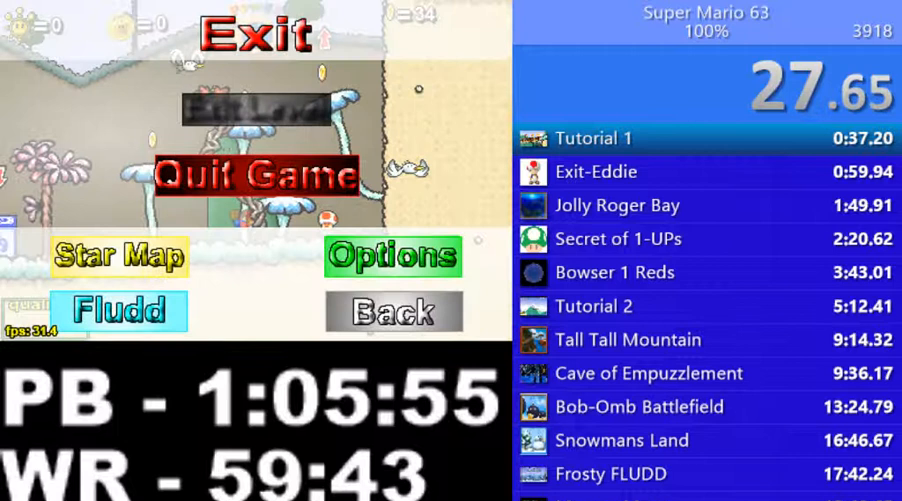
{"keys": [], "events": []}
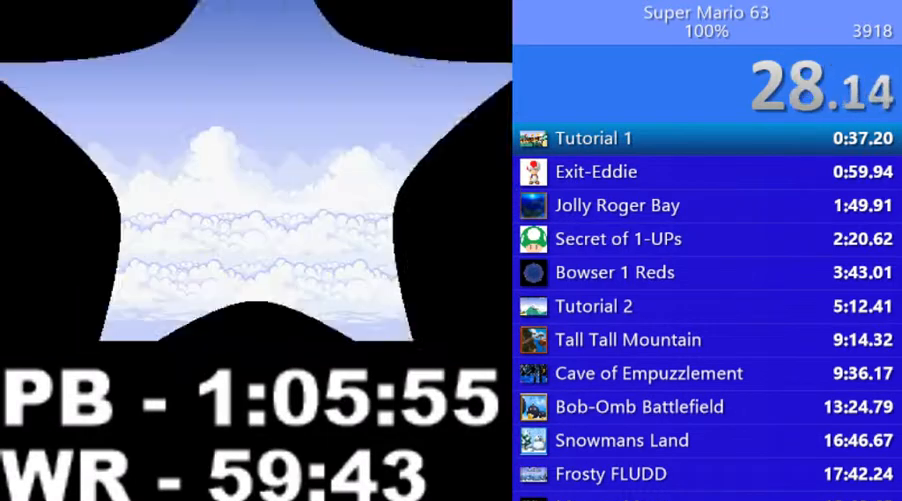
{"keys": [], "events": [[400, "7", "down"], [450, "7", "up"]]}
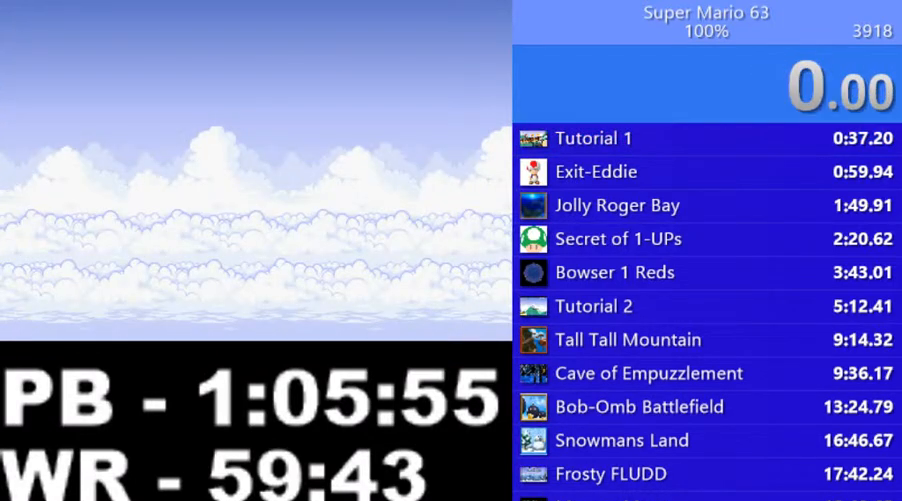
{"keys": [], "events": []}
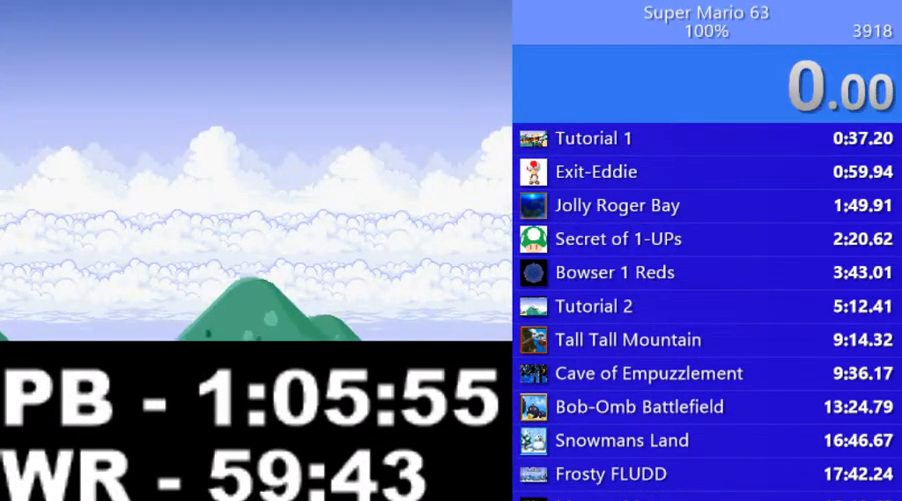
{"keys": [], "events": []}
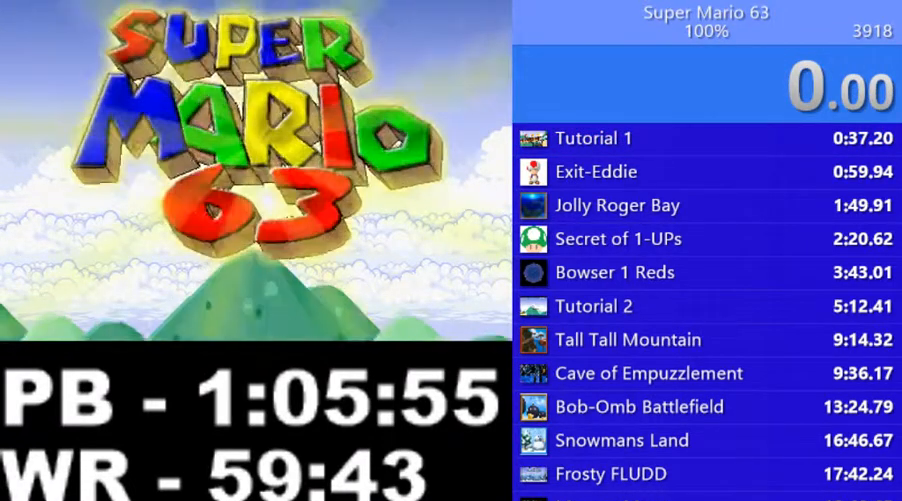
{"keys": [], "events": []}
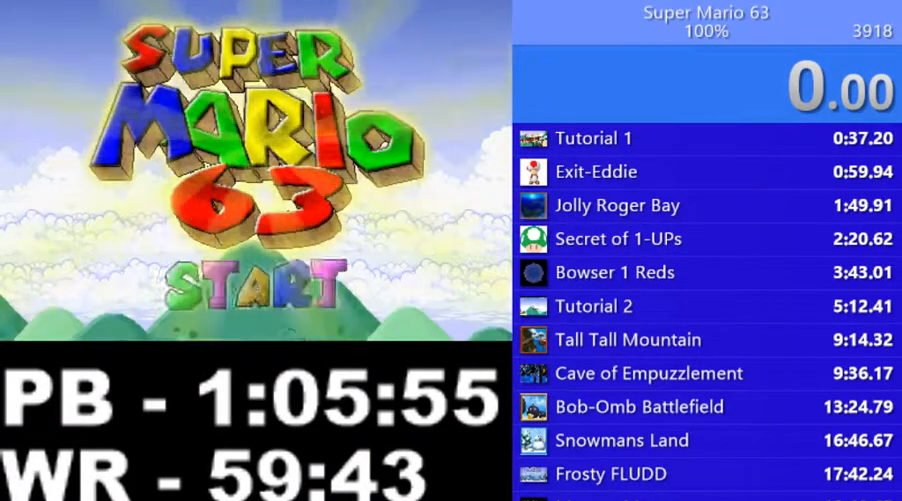
{"keys": [], "events": [[150, "s", "down"], [250, "s", "up"]]}
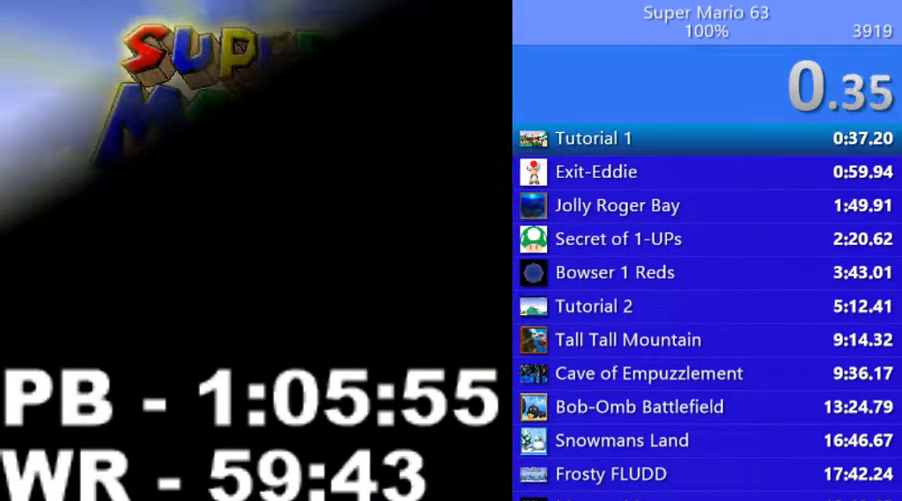
{"keys": [], "events": []}
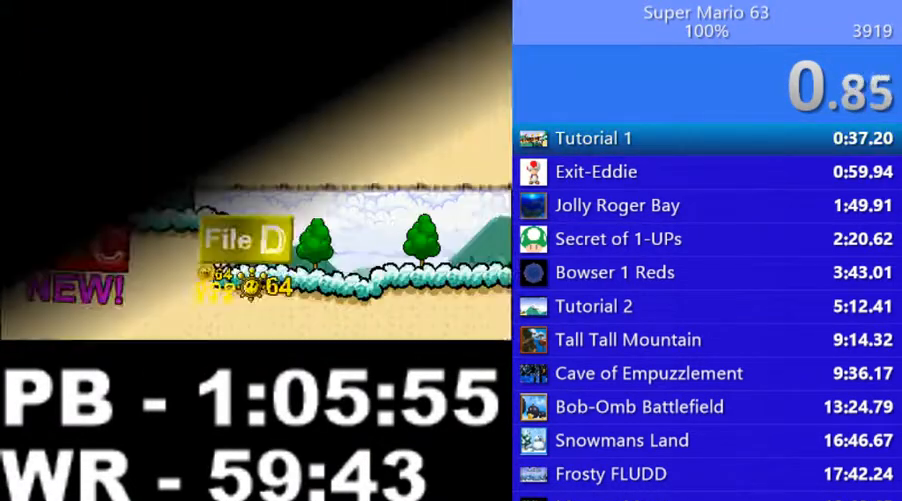
{"keys": [], "events": []}
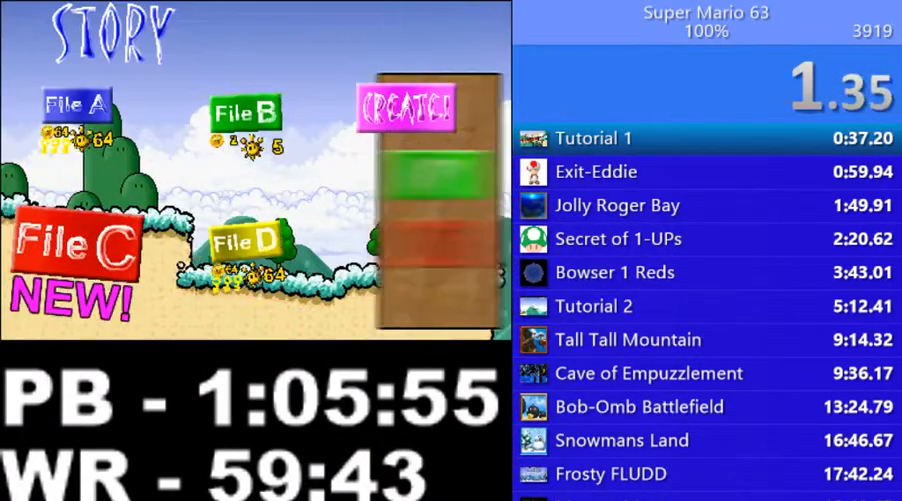
{"keys": [], "events": []}
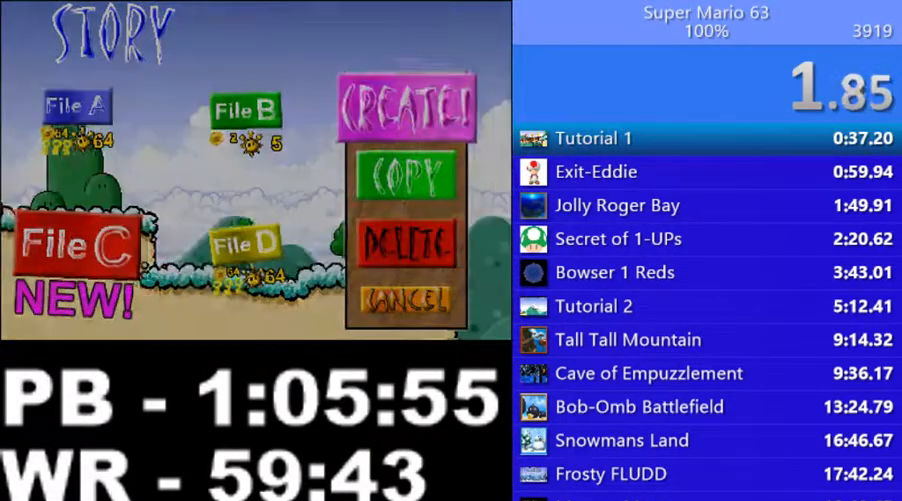
{"keys": [], "events": []}
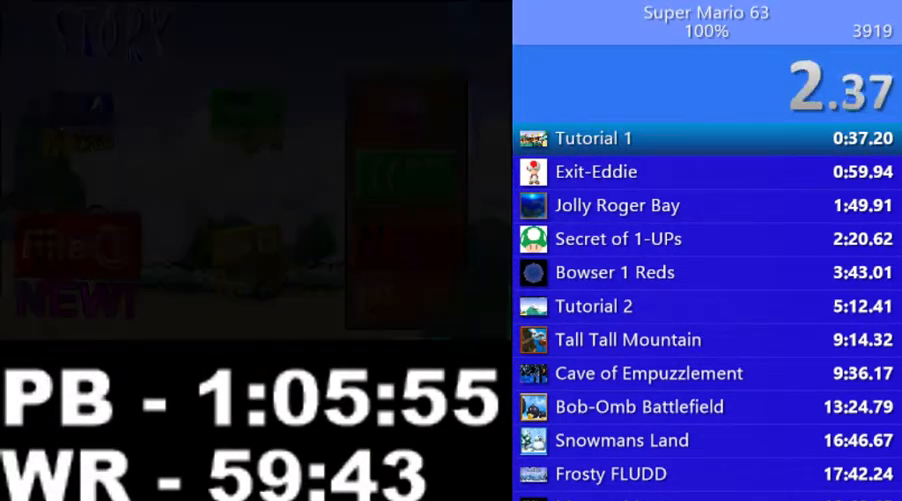
{"keys": [], "events": []}